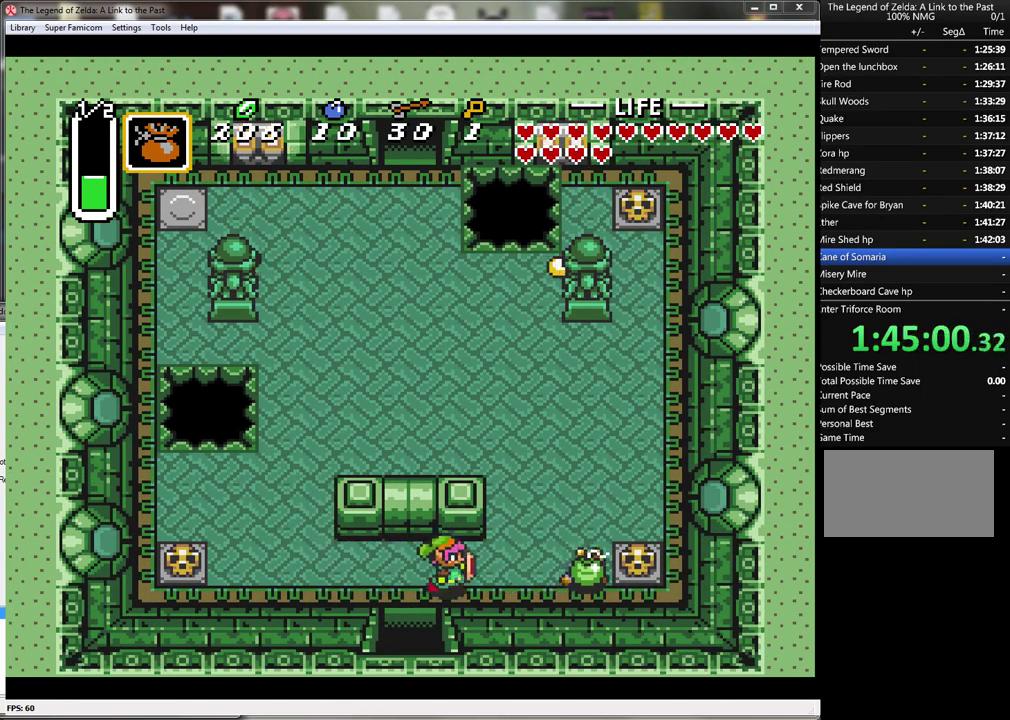
Gameplay with a controller (Nintendo layout); each line is a JSON object with the inputs held at the frame after it. "events" lists button and stick changes between this image and that frame as [ms after this image, input, new state], when the widget could be followed in between. Not read: L3 R3.
{"buttons": ["DPAD_DOWN"], "events": [[233, "B", "up"], [233, "DPAD_LEFT", "down"], [283, "DPAD_DOWN", "down"], [317, "DPAD_LEFT", "up"]]}
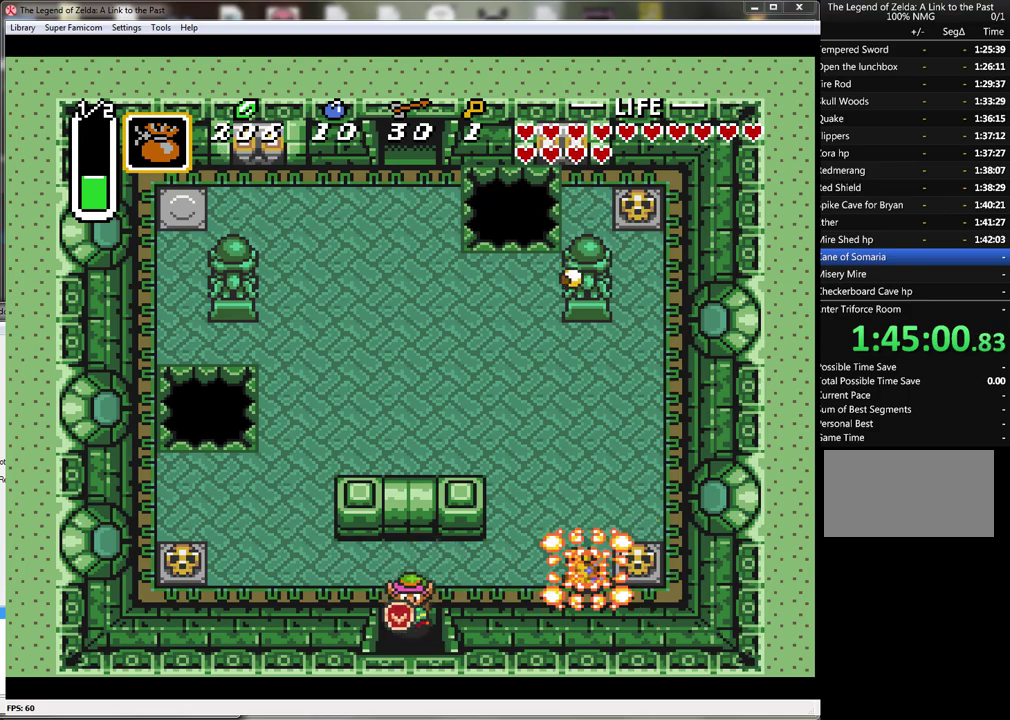
{"buttons": ["DPAD_DOWN"], "events": []}
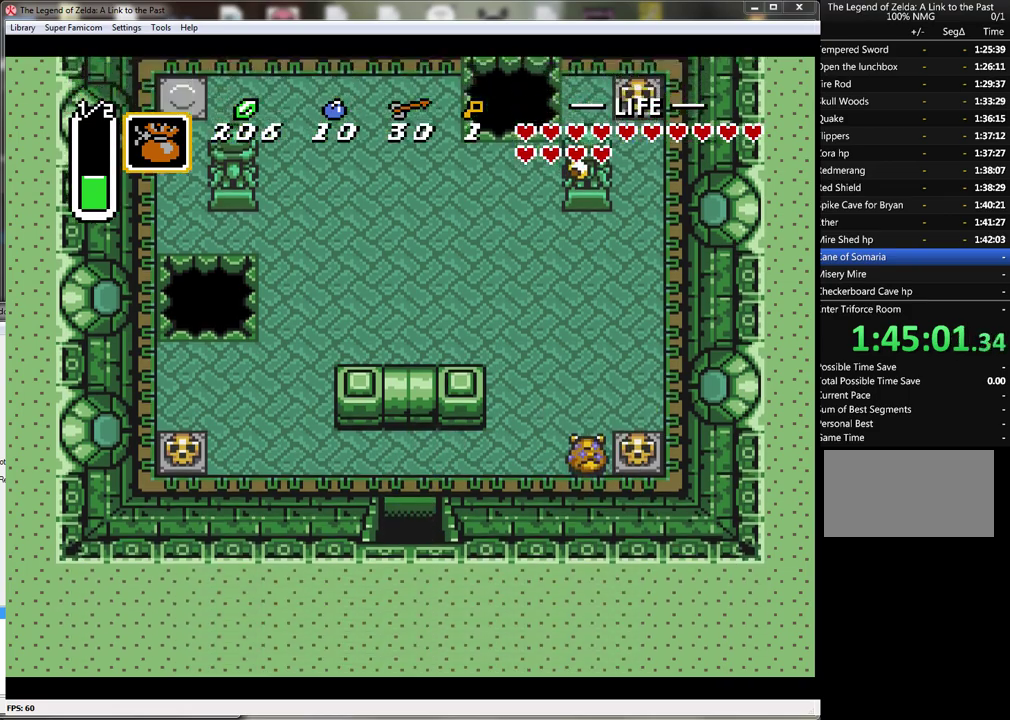
{"buttons": [], "events": [[217, "DPAD_DOWN", "up"]]}
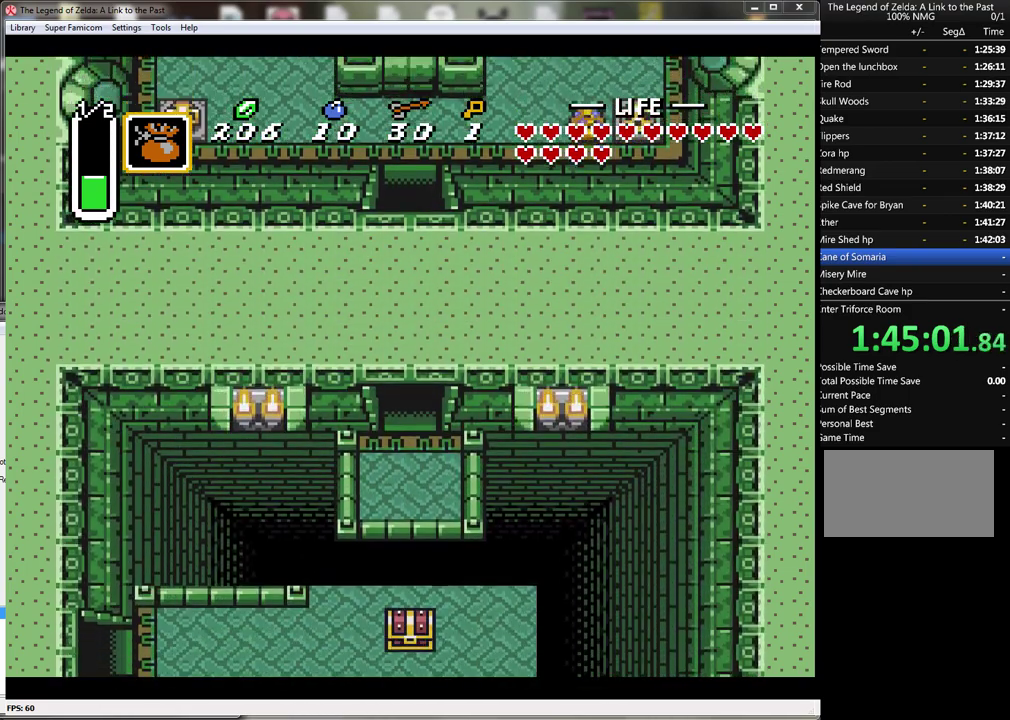
{"buttons": ["DPAD_UP"], "events": [[183, "DPAD_UP", "down"]]}
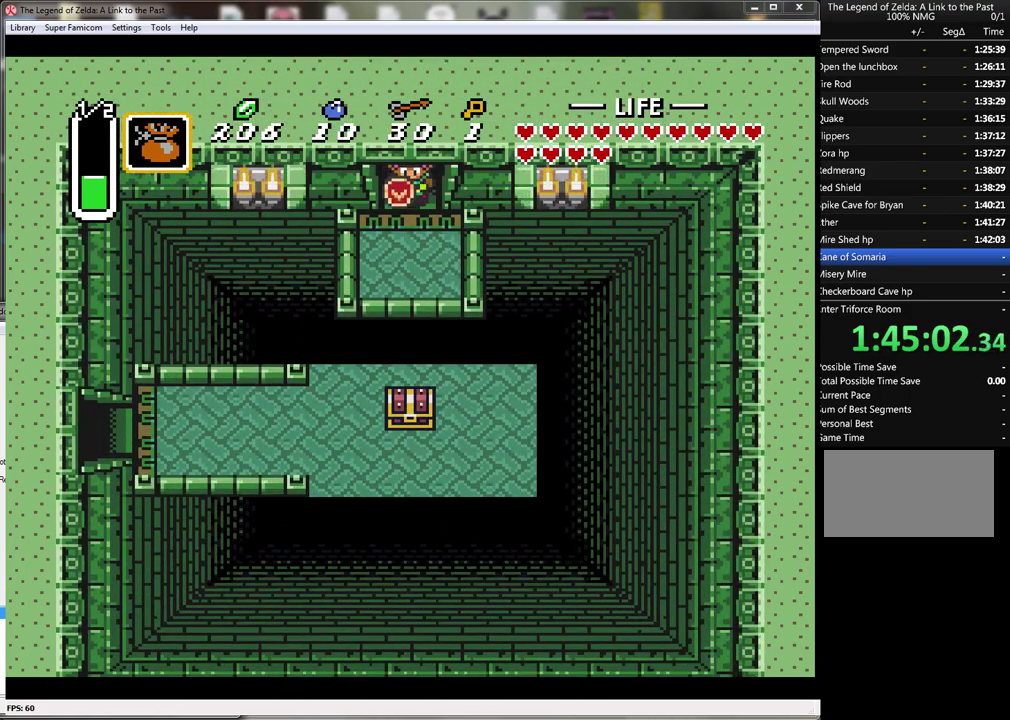
{"buttons": ["DPAD_UP"], "events": []}
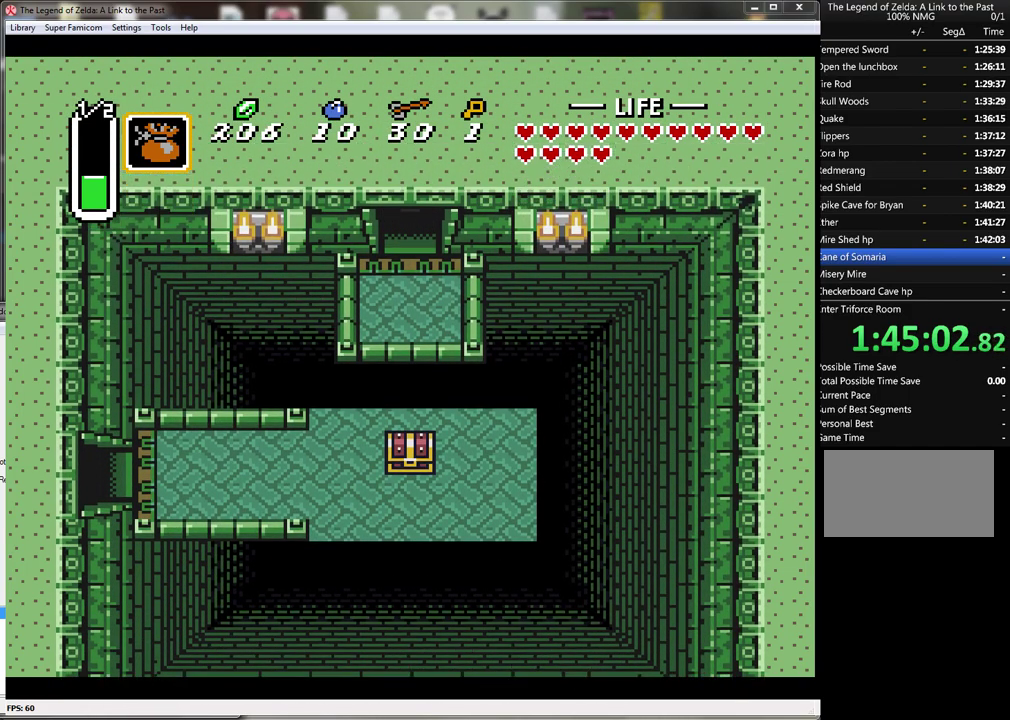
{"buttons": ["DPAD_UP"], "events": []}
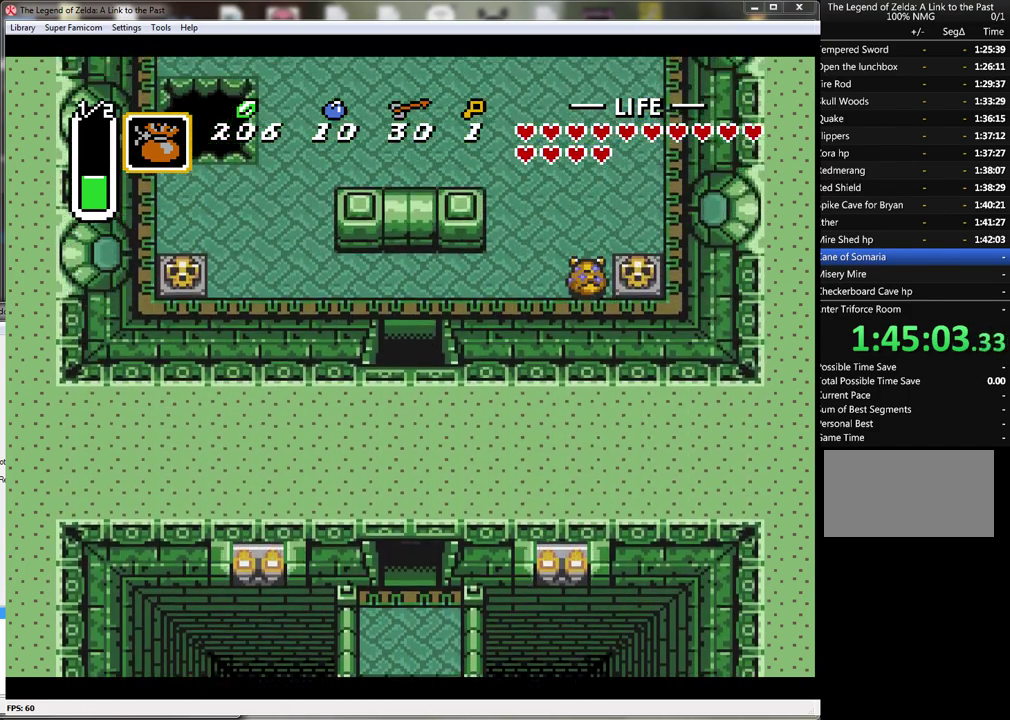
{"buttons": ["DPAD_UP"], "events": []}
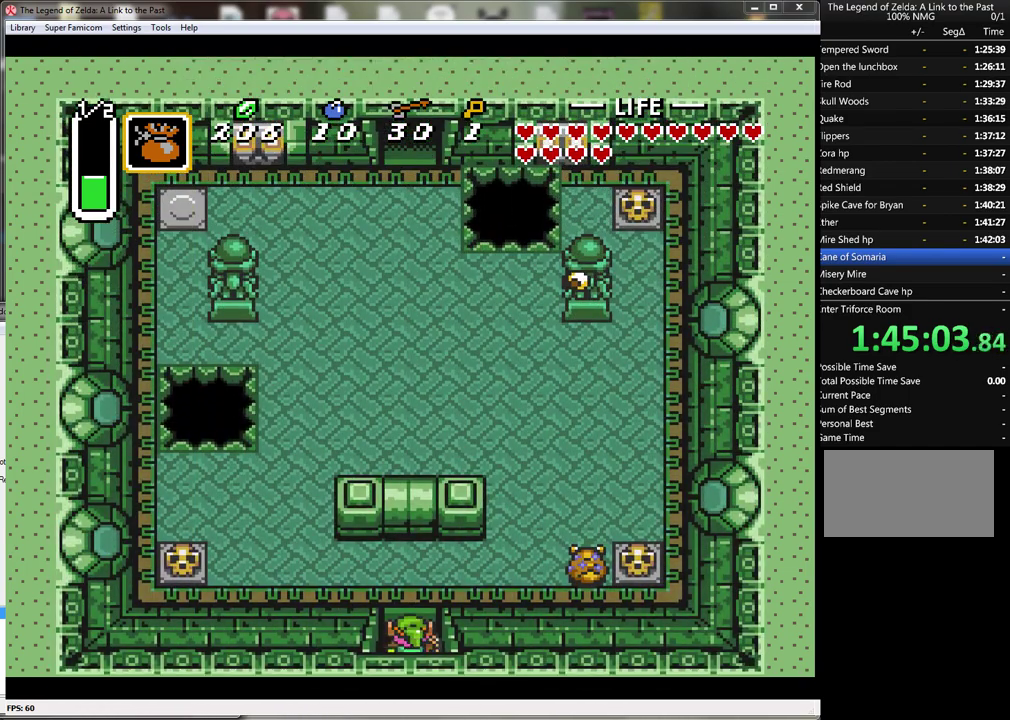
{"buttons": ["DPAD_UP", "DPAD_LEFT"], "events": [[217, "DPAD_LEFT", "down"]]}
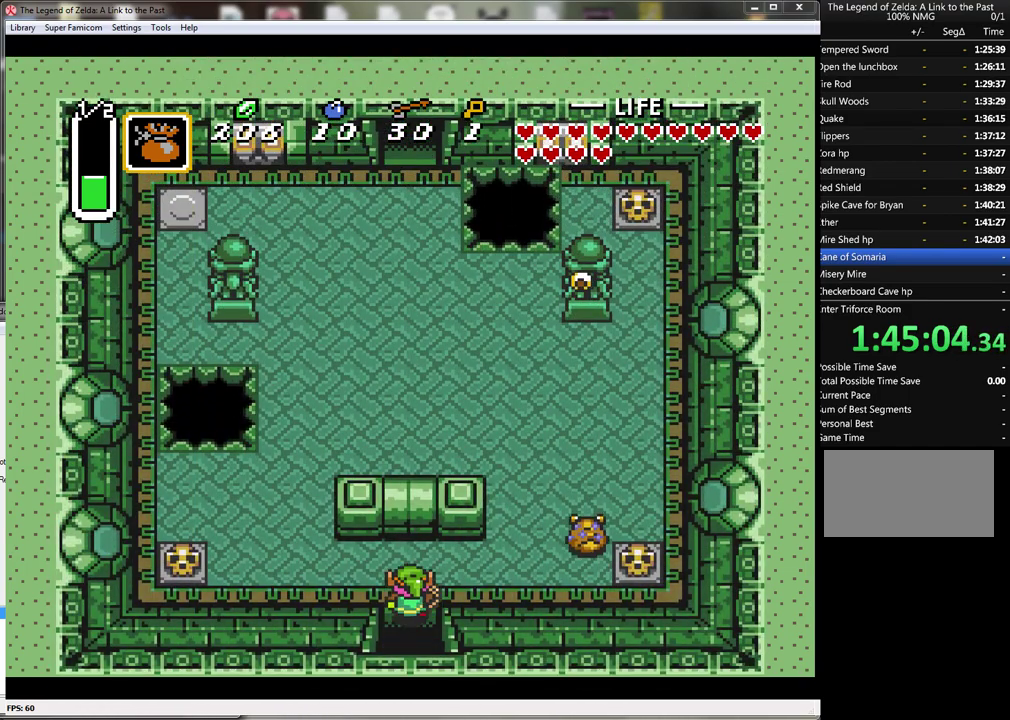
{"buttons": ["DPAD_UP"], "events": [[133, "DPAD_UP", "up"], [350, "DPAD_UP", "down"], [500, "DPAD_LEFT", "up"]]}
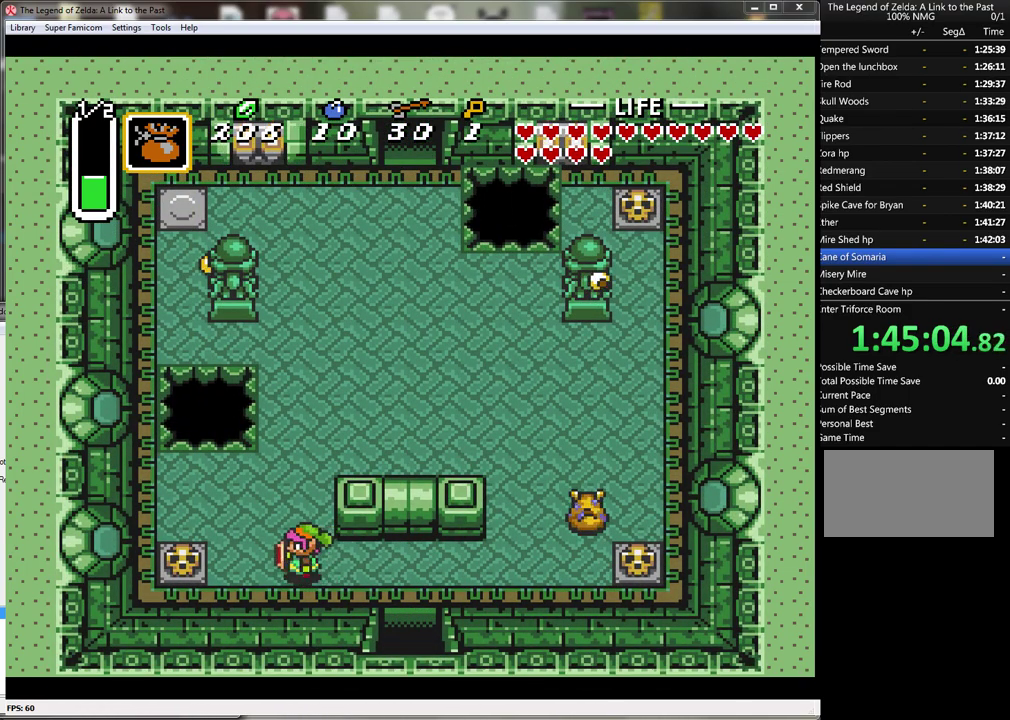
{"buttons": ["DPAD_UP", "DPAD_RIGHT"], "events": [[417, "DPAD_RIGHT", "down"]]}
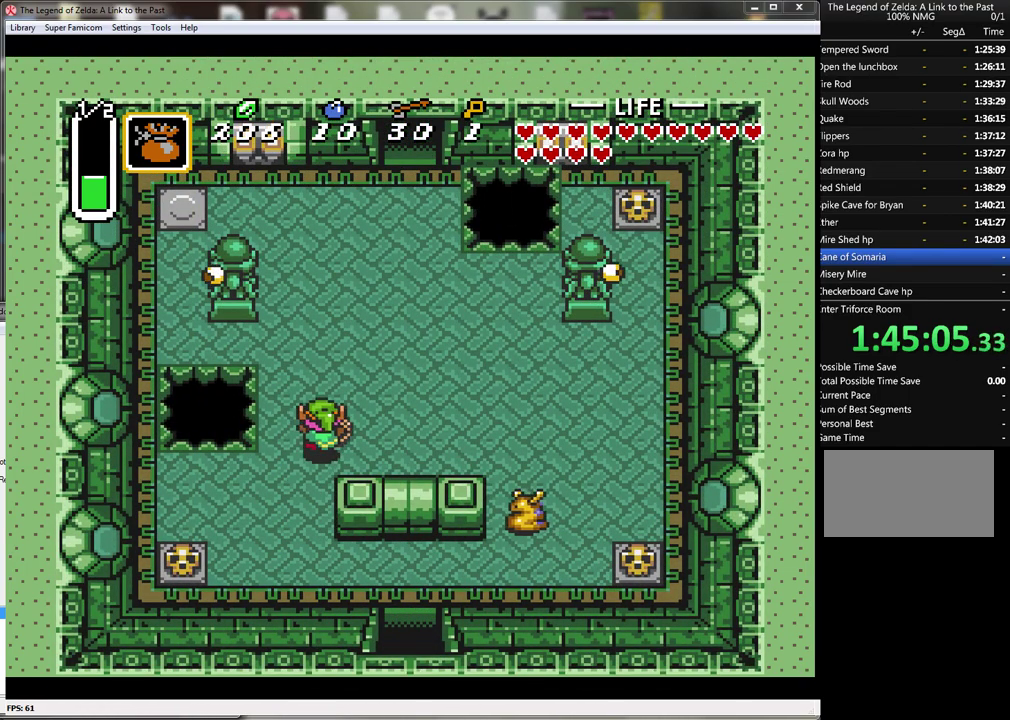
{"buttons": ["DPAD_UP"], "events": [[250, "DPAD_RIGHT", "up"], [350, "DPAD_RIGHT", "down"], [467, "DPAD_RIGHT", "up"]]}
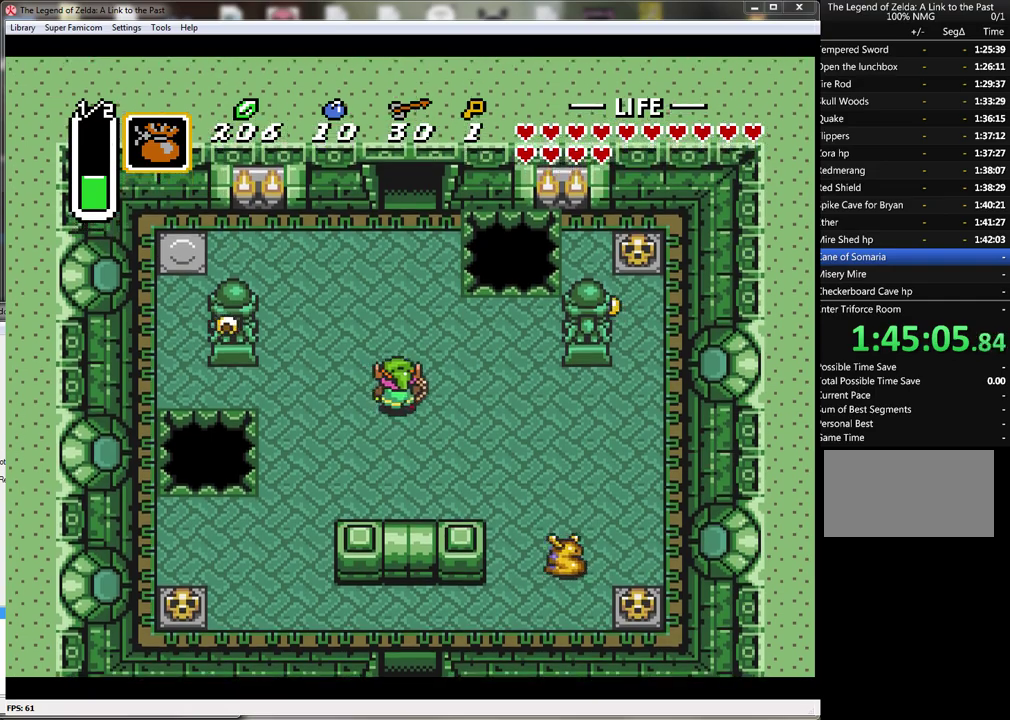
{"buttons": ["DPAD_UP"], "events": [[317, "DPAD_RIGHT", "down"], [400, "DPAD_RIGHT", "up"]]}
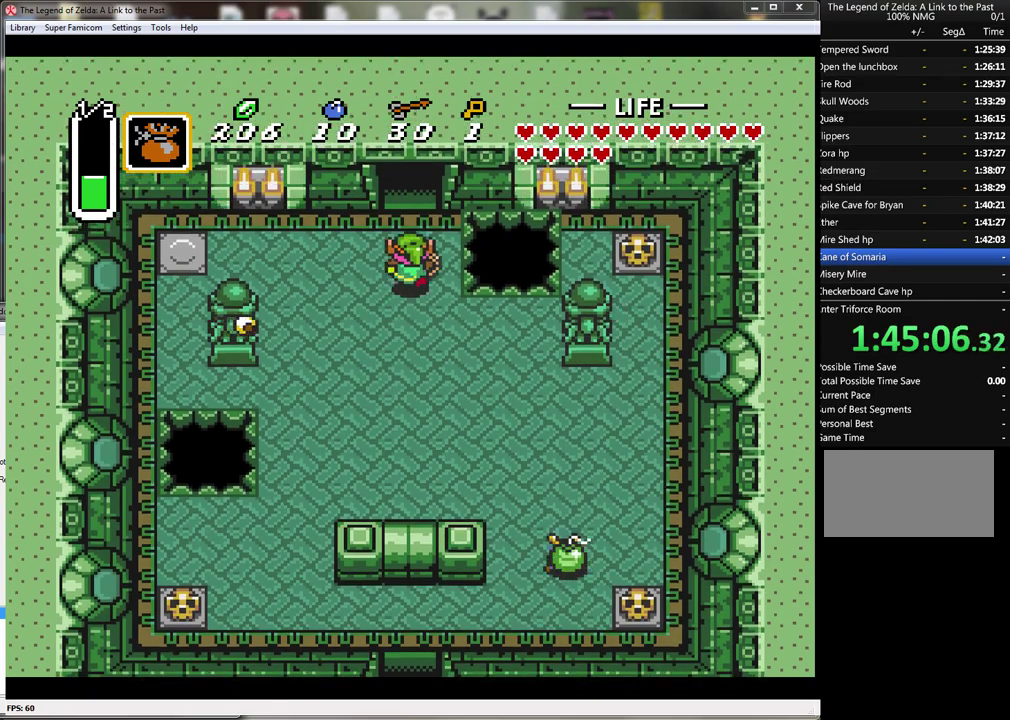
{"buttons": ["DPAD_UP"], "events": []}
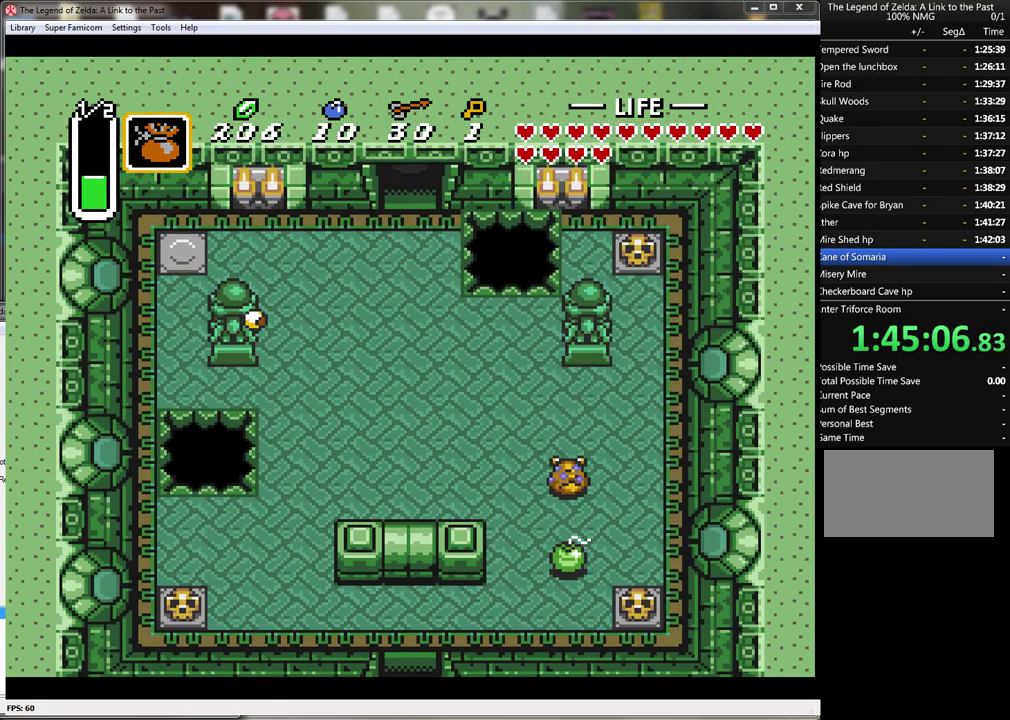
{"buttons": ["DPAD_UP"], "events": []}
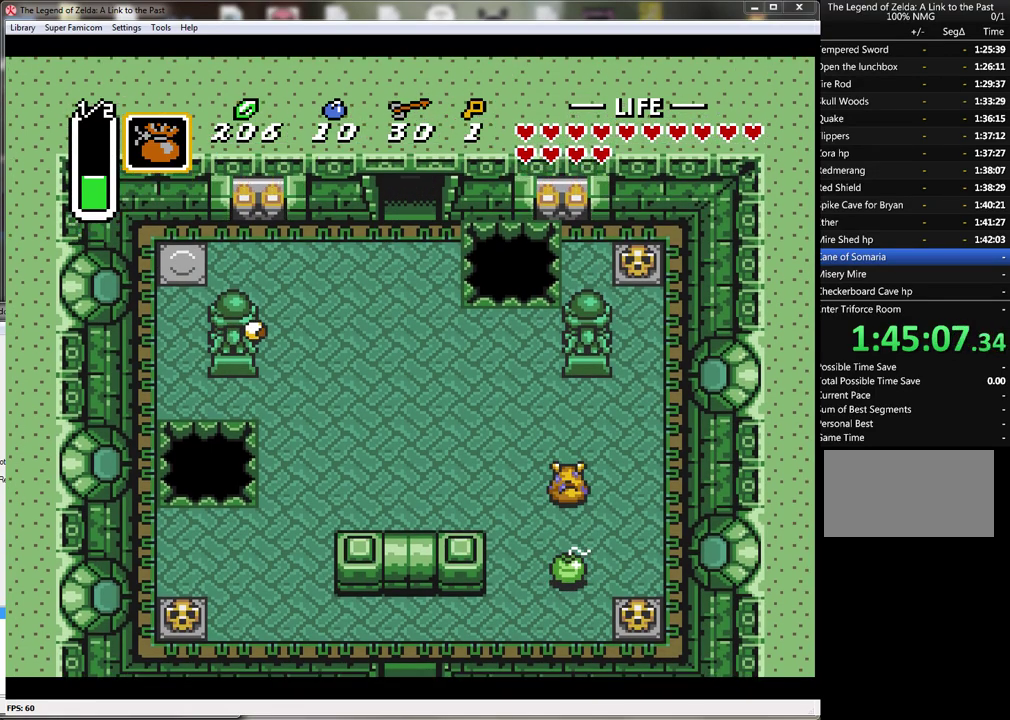
{"buttons": [], "events": [[333, "DPAD_UP", "up"]]}
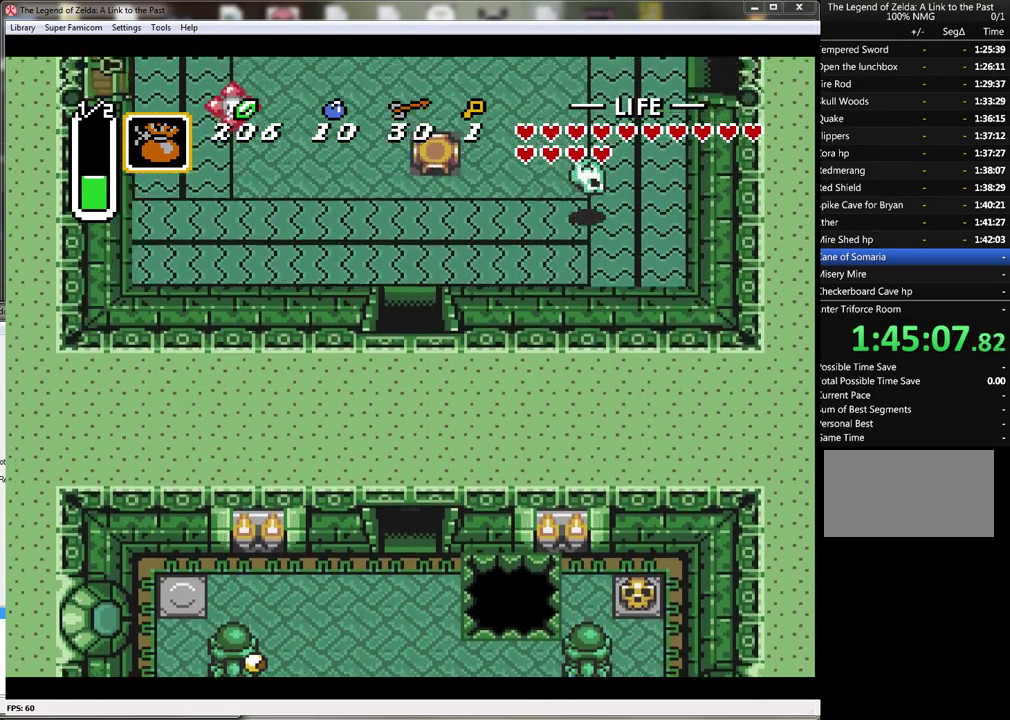
{"buttons": ["DPAD_UP"], "events": [[183, "DPAD_UP", "down"]]}
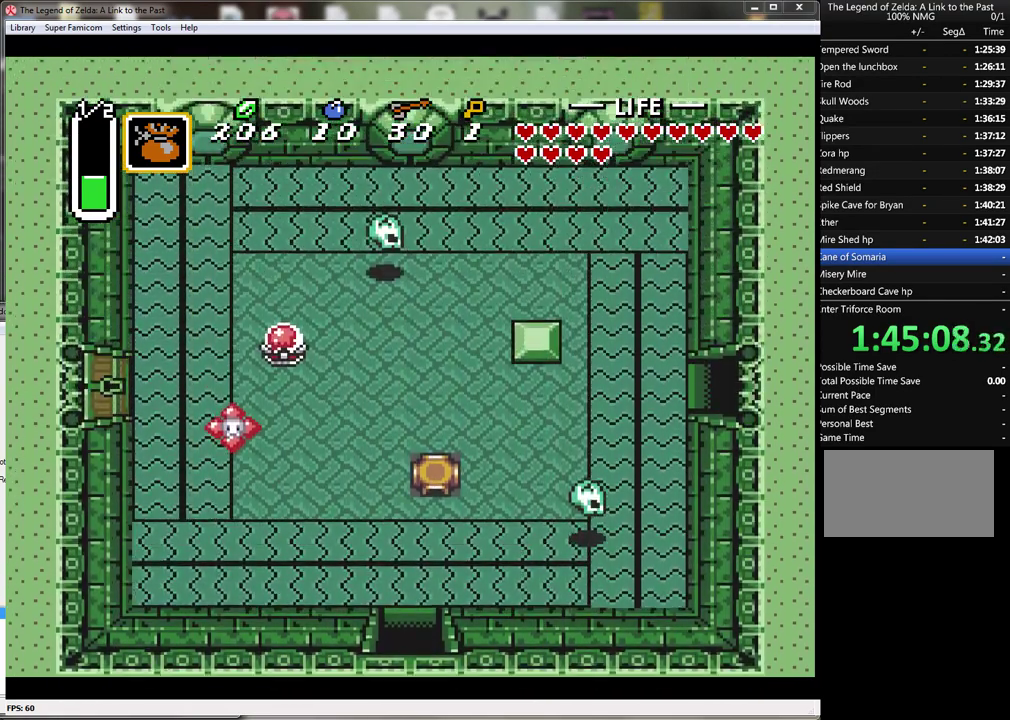
{"buttons": ["DPAD_UP", "DPAD_LEFT"], "events": [[367, "DPAD_LEFT", "down"]]}
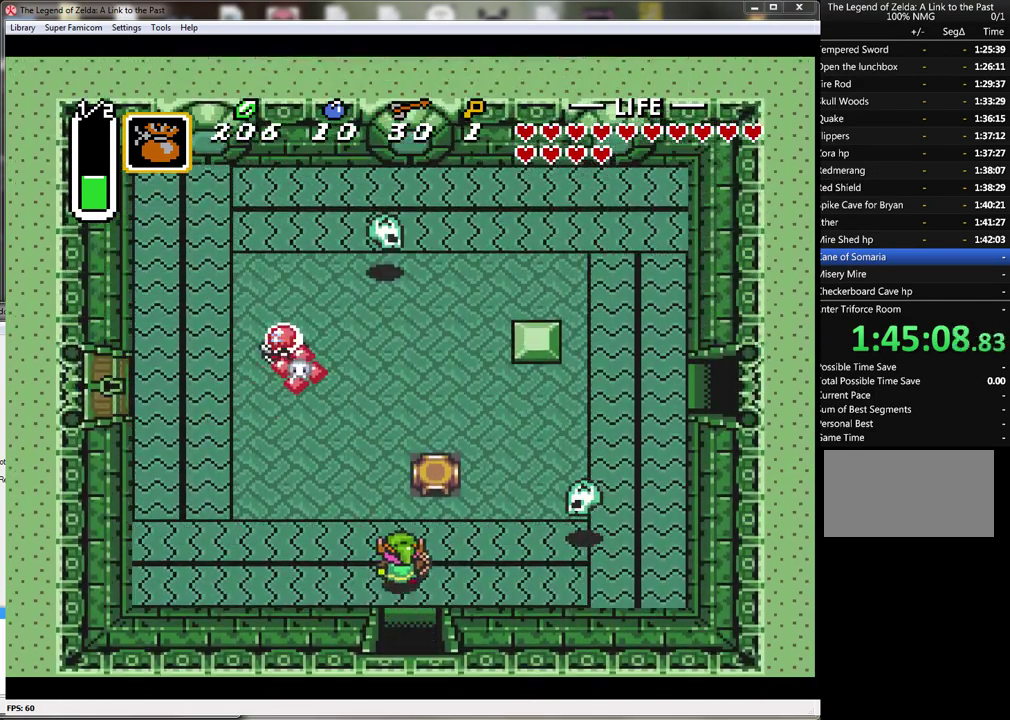
{"buttons": ["DPAD_UP", "DPAD_LEFT"], "events": []}
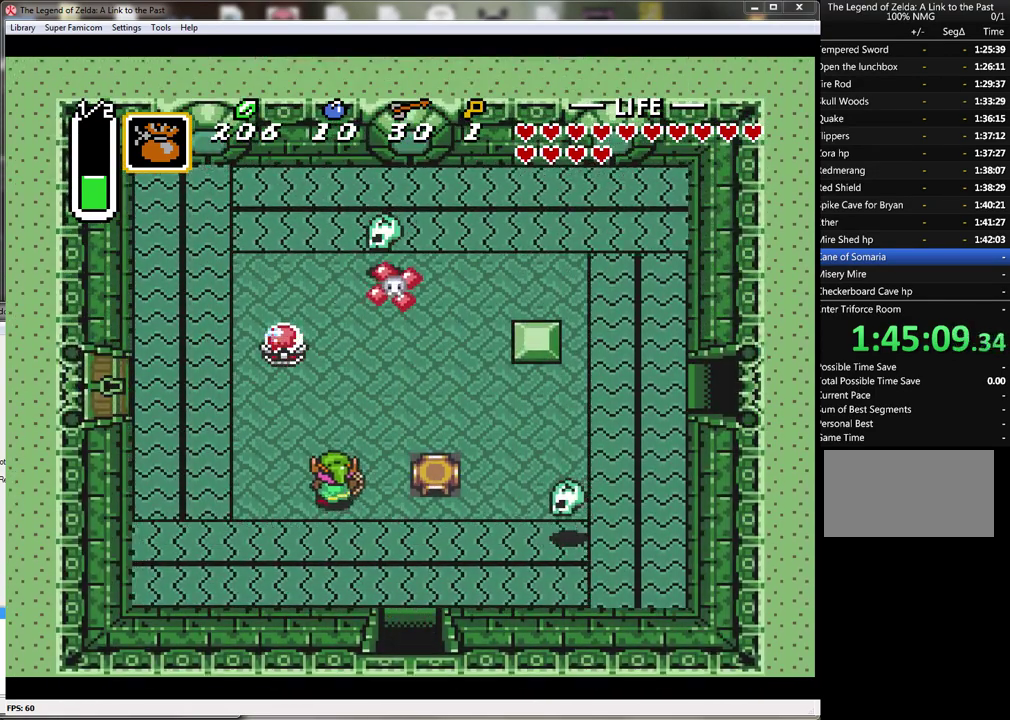
{"buttons": ["DPAD_UP", "DPAD_LEFT"], "events": []}
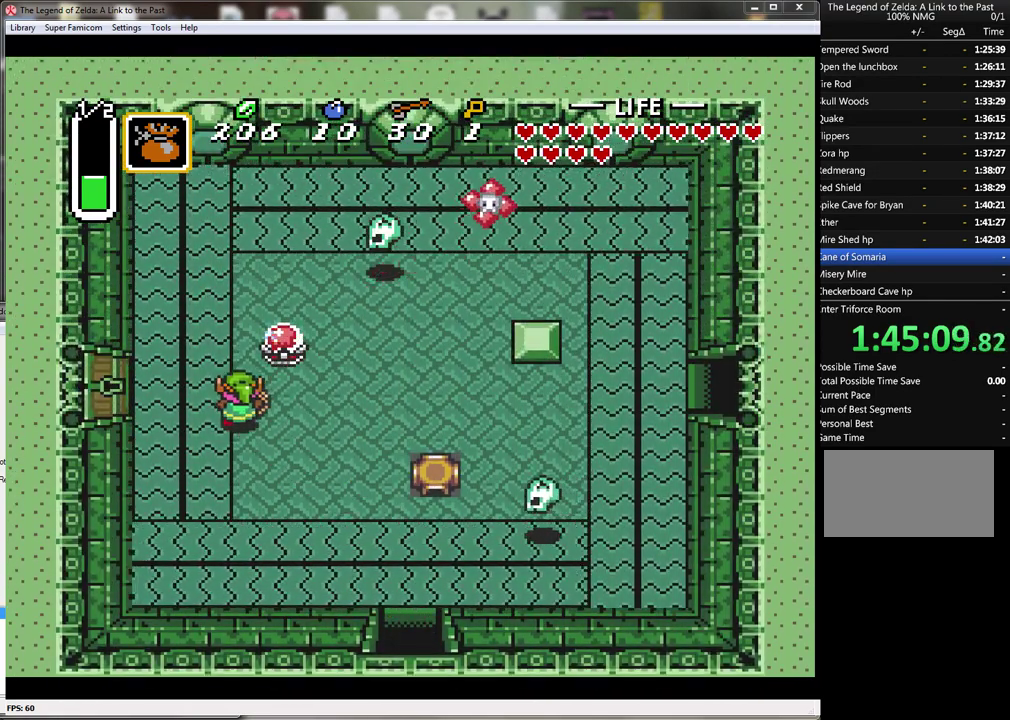
{"buttons": [], "events": [[433, "DPAD_LEFT", "up"], [433, "DPAD_UP", "up"]]}
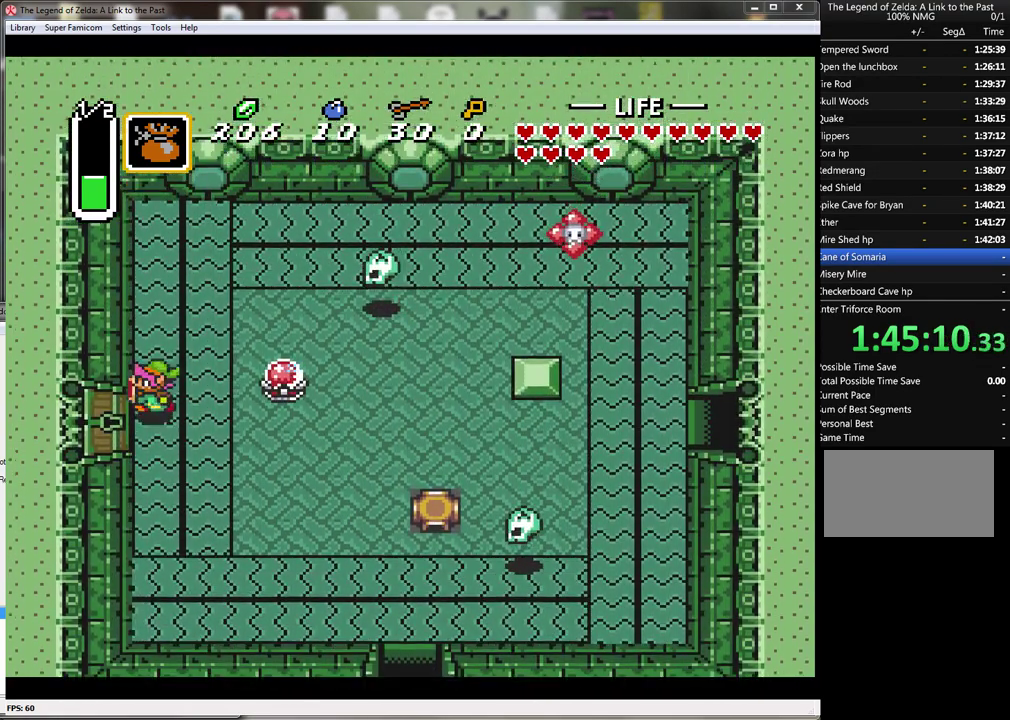
{"buttons": ["DPAD_RIGHT"], "events": [[150, "DPAD_RIGHT", "down"], [150, "DPAD_UP", "down"], [450, "DPAD_UP", "up"]]}
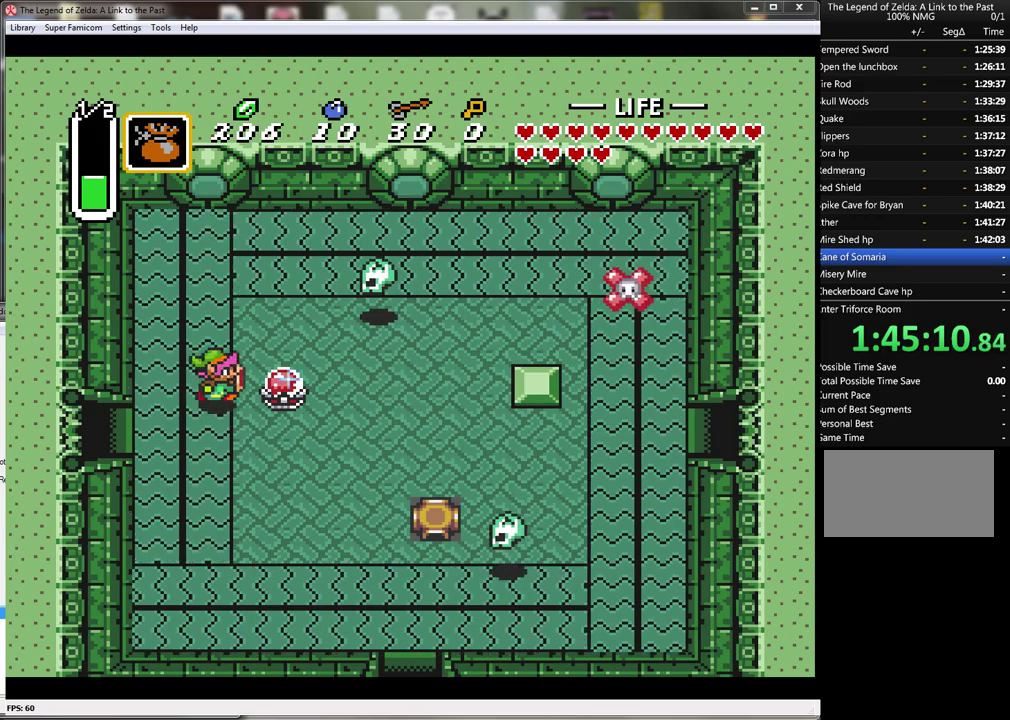
{"buttons": ["DPAD_LEFT"], "events": [[50, "B", "down"], [117, "DPAD_RIGHT", "up"], [233, "B", "up"], [267, "DPAD_LEFT", "down"]]}
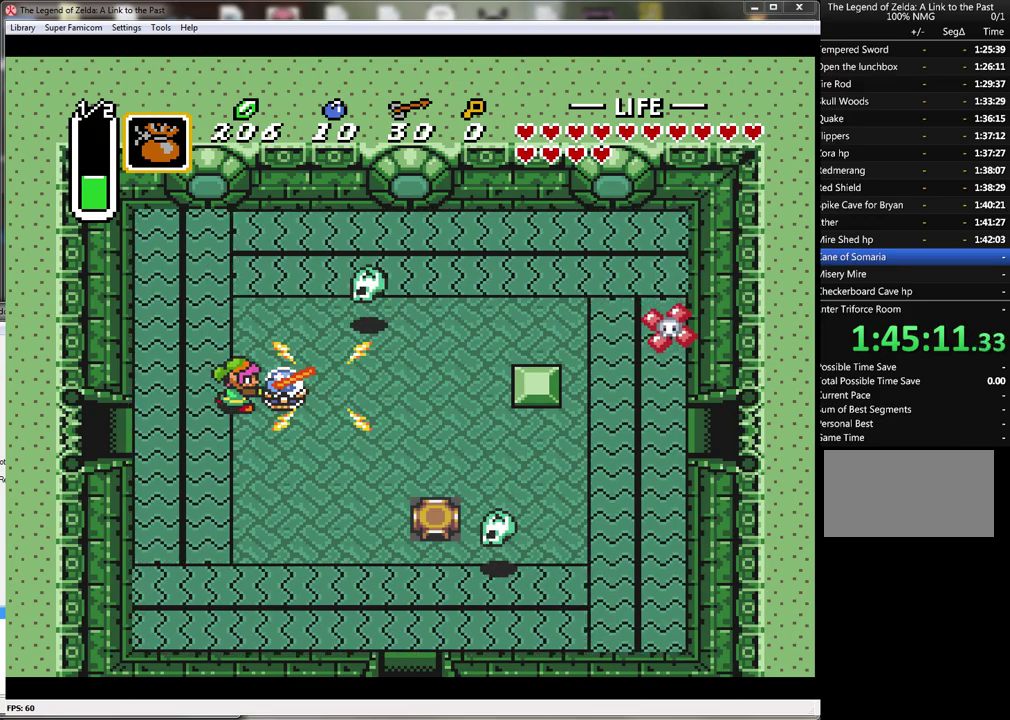
{"buttons": ["DPAD_LEFT"], "events": [[150, "DPAD_DOWN", "down"], [333, "DPAD_DOWN", "up"]]}
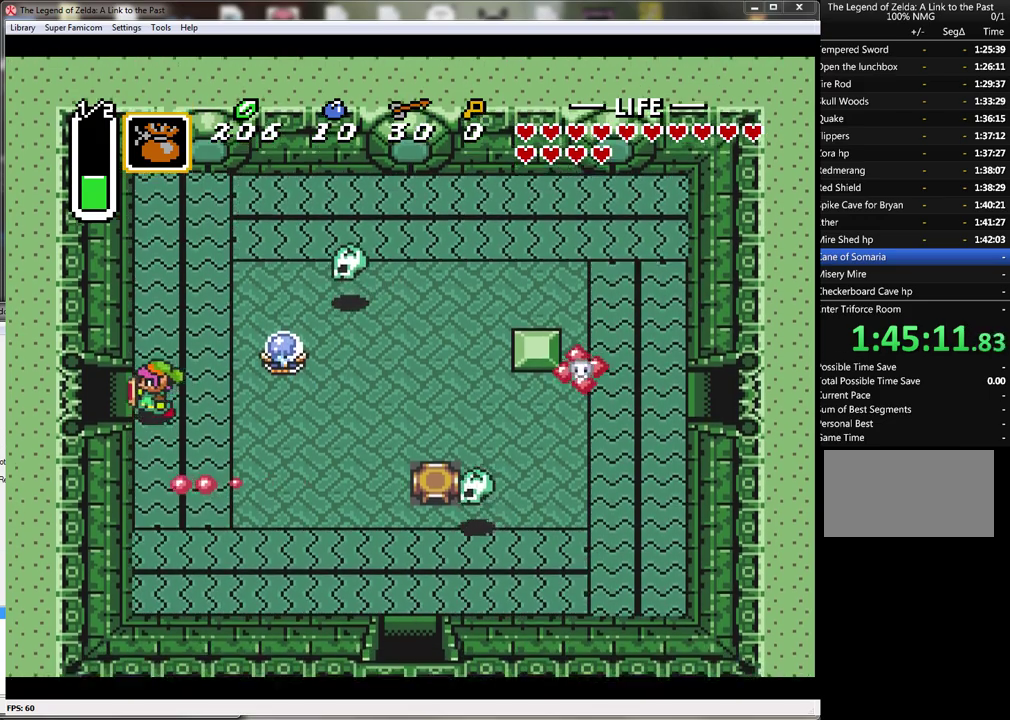
{"buttons": ["DPAD_LEFT"], "events": []}
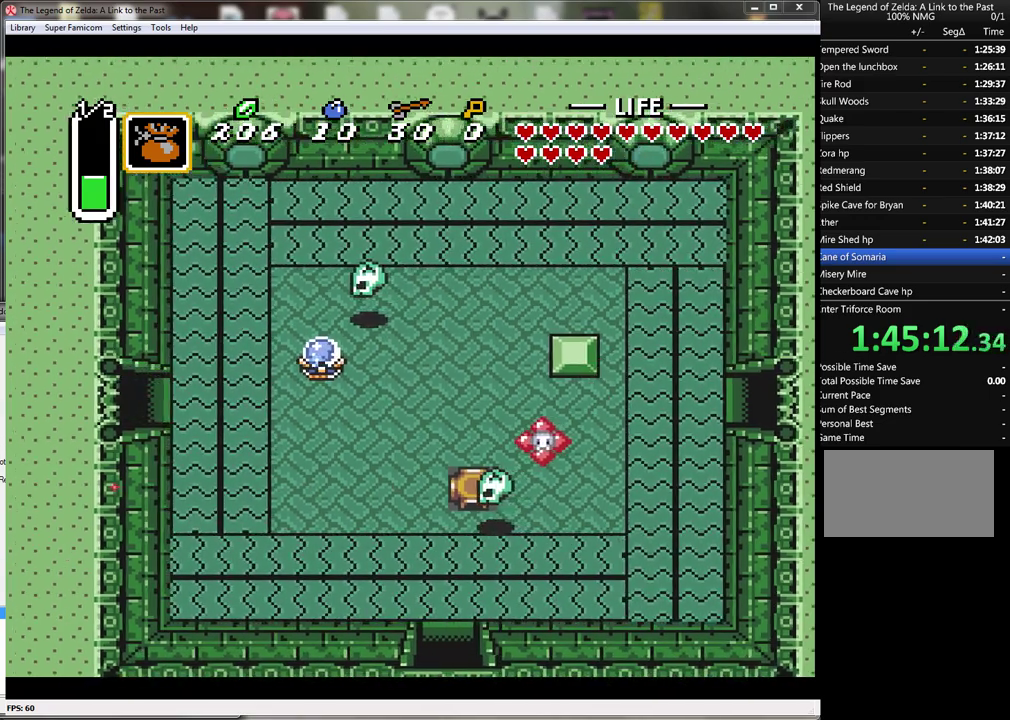
{"buttons": [], "events": [[400, "DPAD_LEFT", "up"]]}
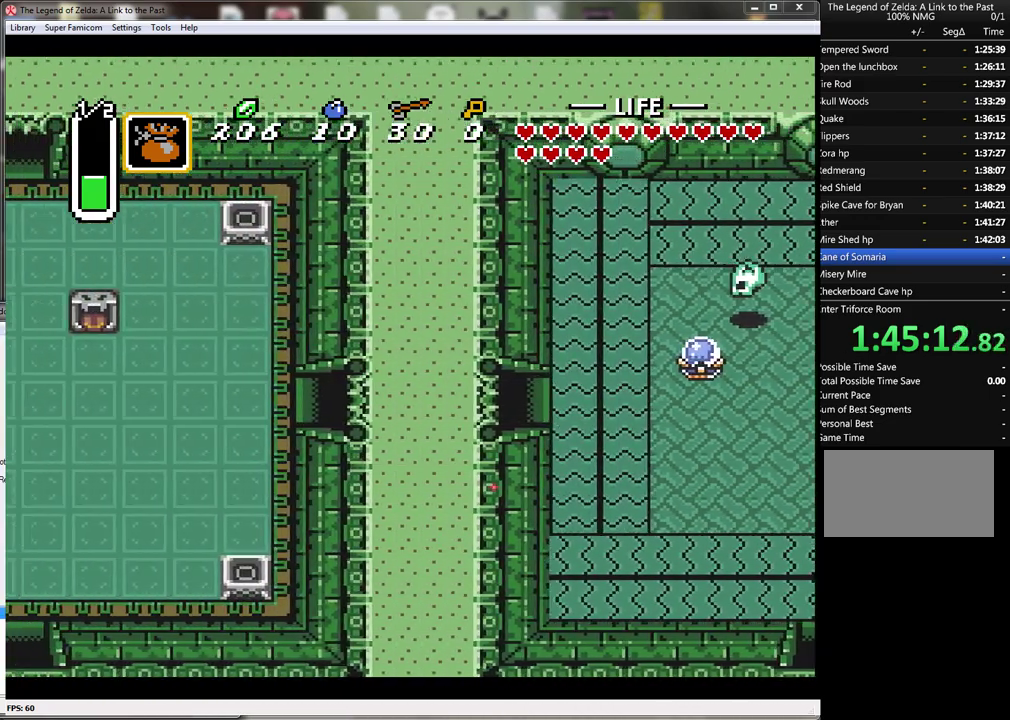
{"buttons": ["DPAD_LEFT"], "events": [[117, "DPAD_LEFT", "down"]]}
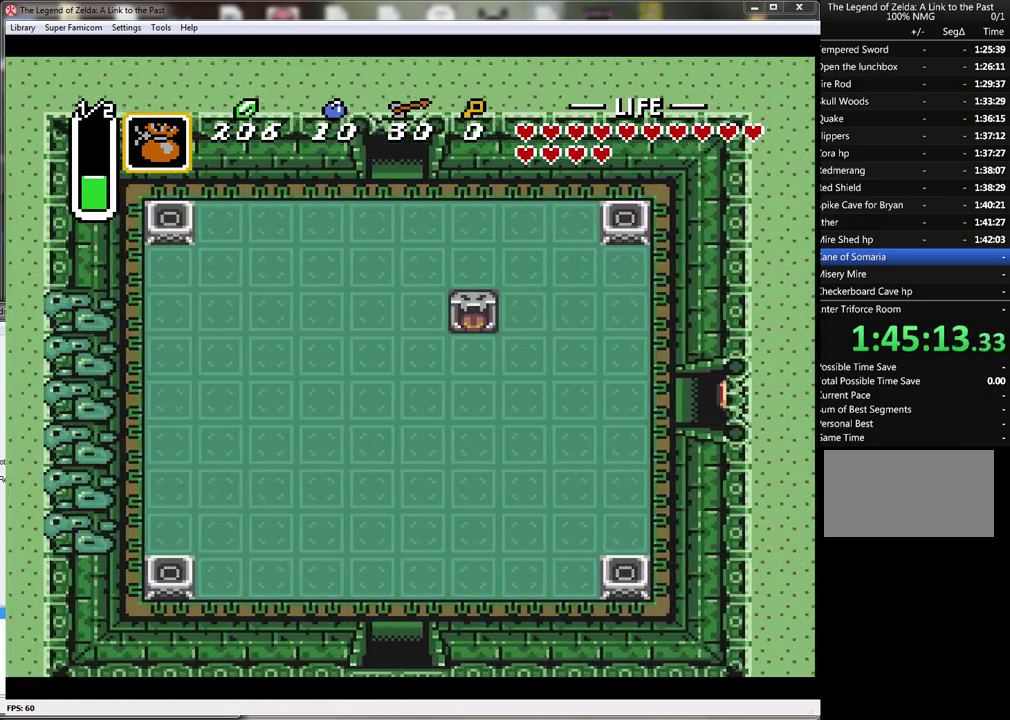
{"buttons": ["DPAD_LEFT"], "events": []}
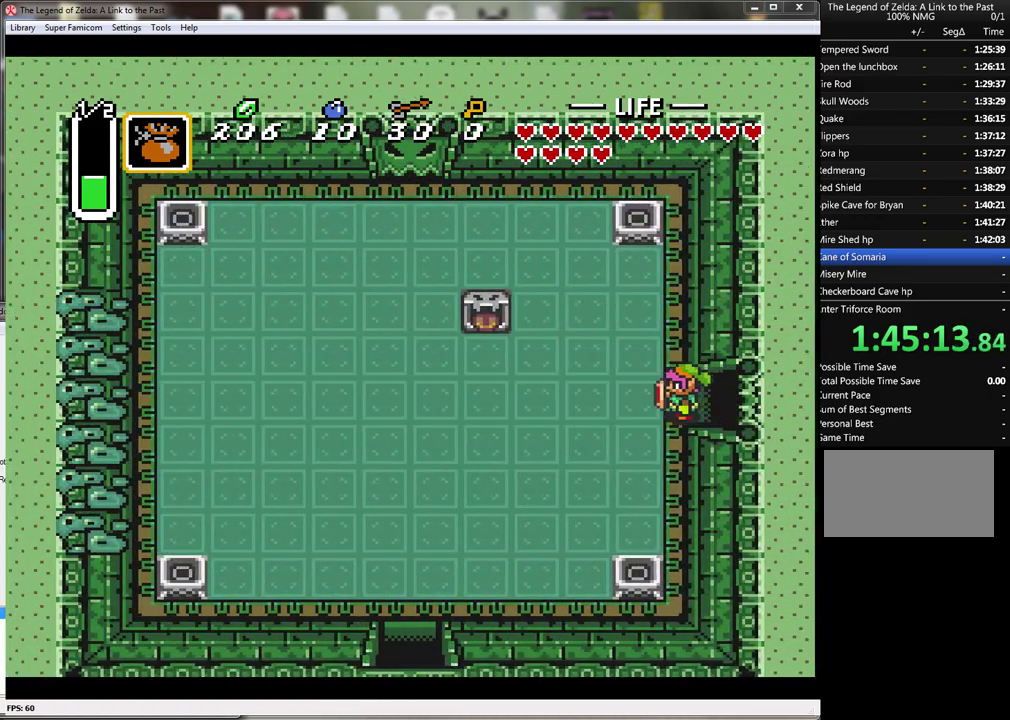
{"buttons": ["DPAD_DOWN", "DPAD_LEFT"], "events": [[200, "DPAD_DOWN", "down"]]}